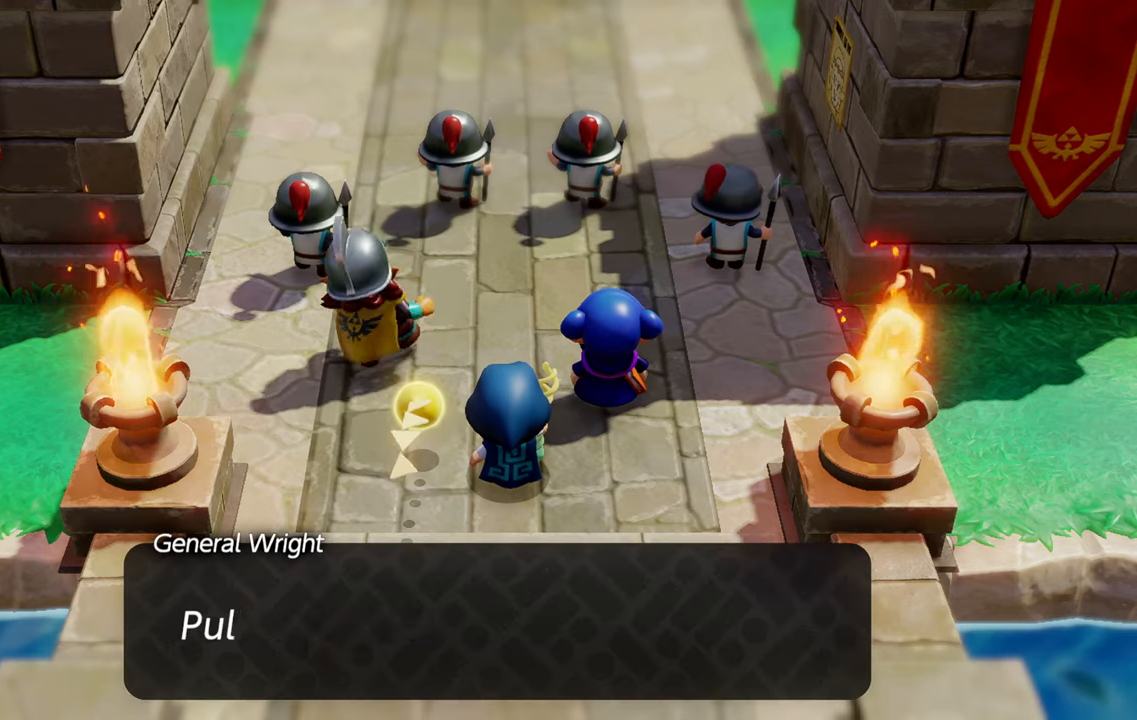
Gameplay with a controller (PlayStation layout); each line is a JSON object with the inputs held at the frame after it. "events" lists button and stick changes between this image and that frame as [ms after this image, input, new state], when the widget could be followed in between. Not read: L3.
{"buttons": [], "left_stick": "center", "right_stick": "center", "events": []}
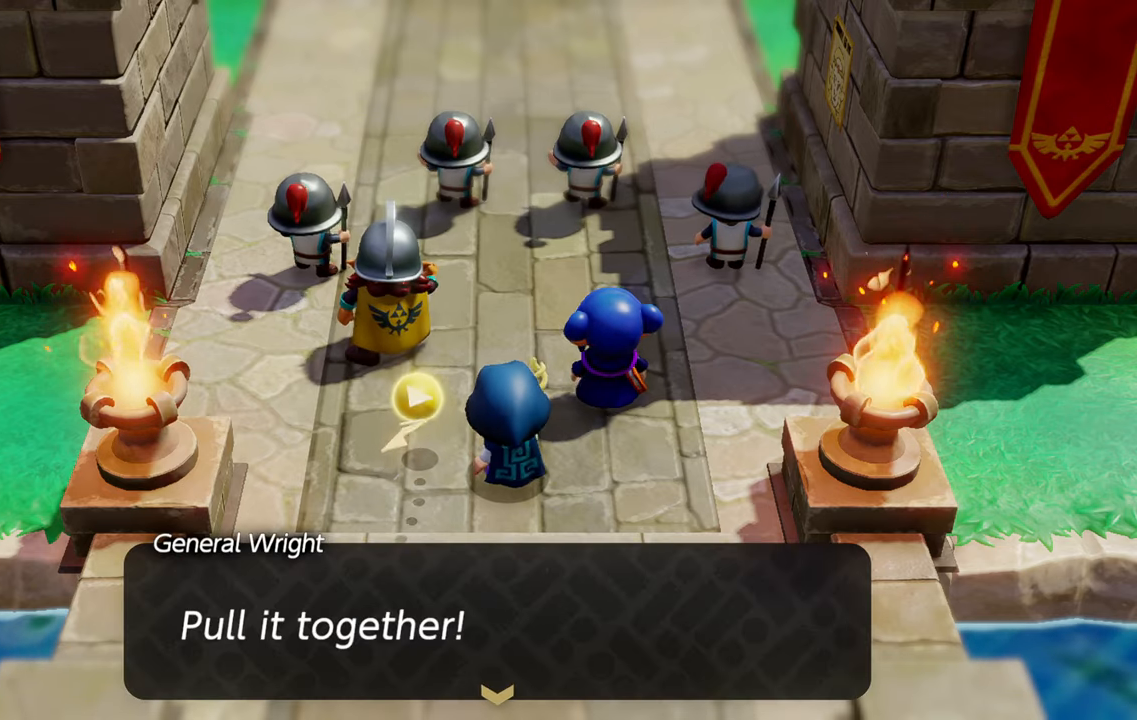
{"buttons": [], "left_stick": "center", "right_stick": "center", "events": []}
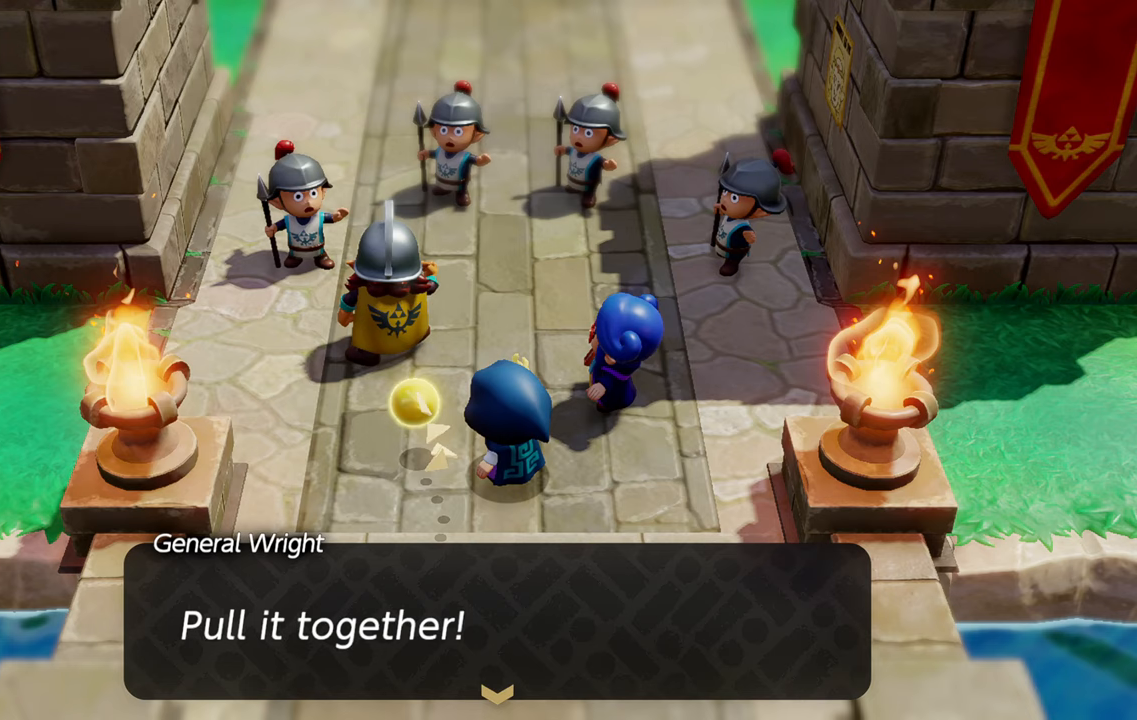
{"buttons": [], "left_stick": "center", "right_stick": "center", "events": [[267, "CROSS", "down"], [417, "CROSS", "up"]]}
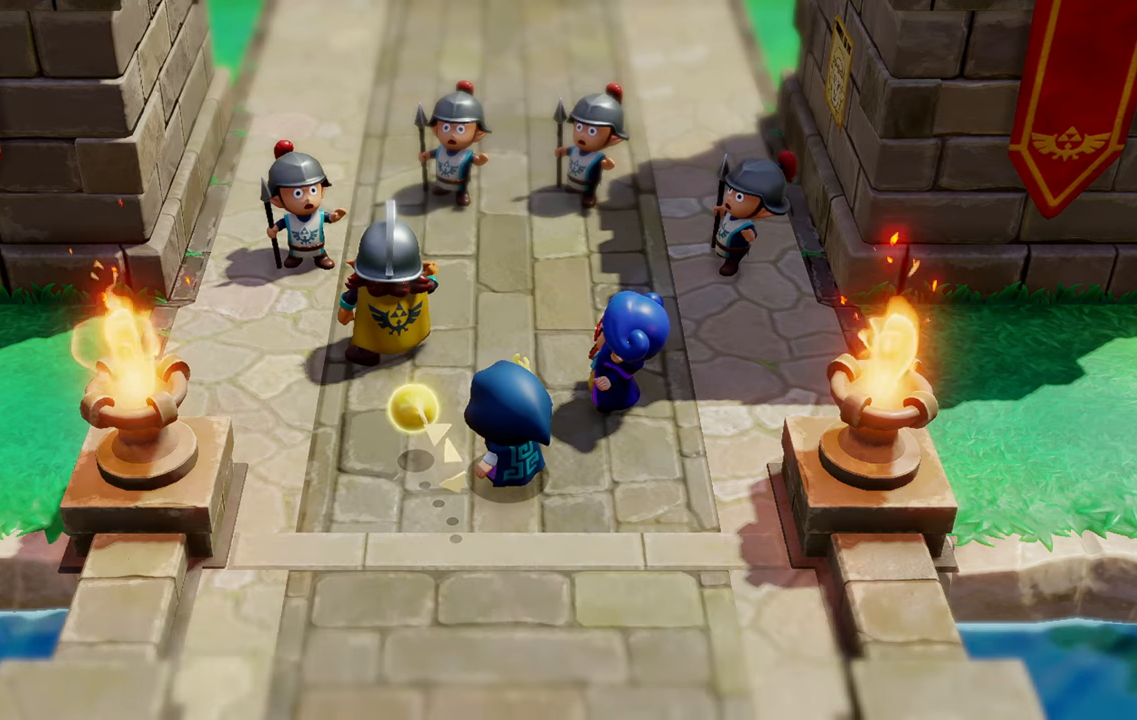
{"buttons": [], "left_stick": "center", "right_stick": "center", "events": []}
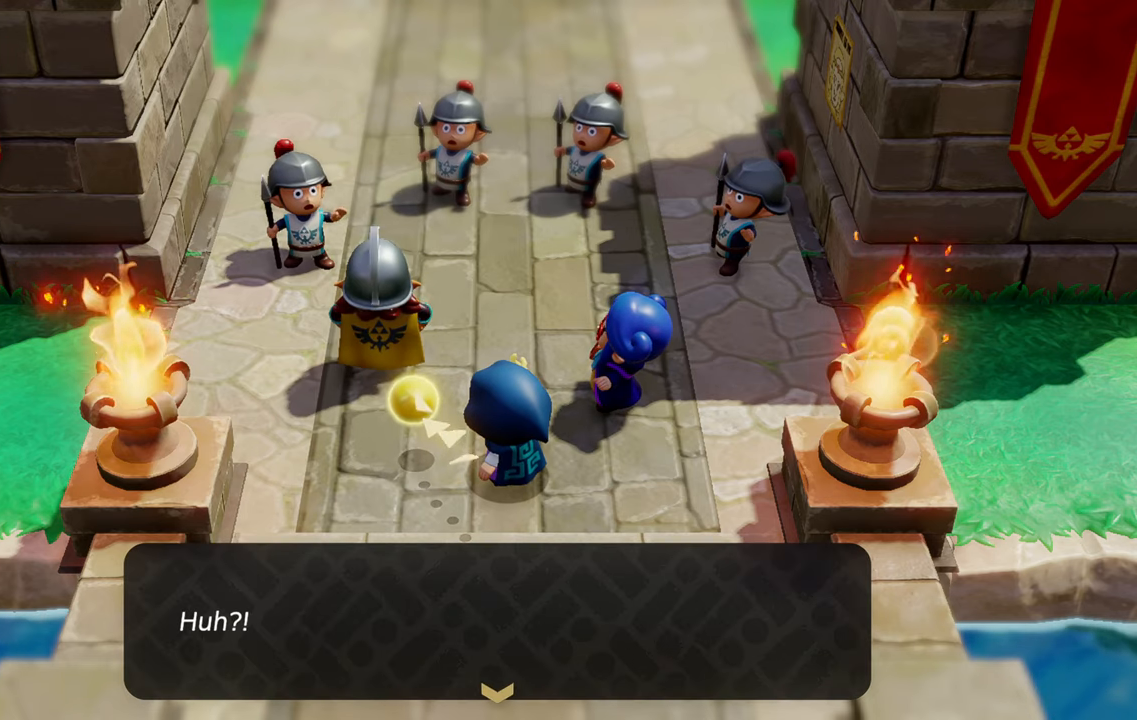
{"buttons": [], "left_stick": "center", "right_stick": "center", "events": []}
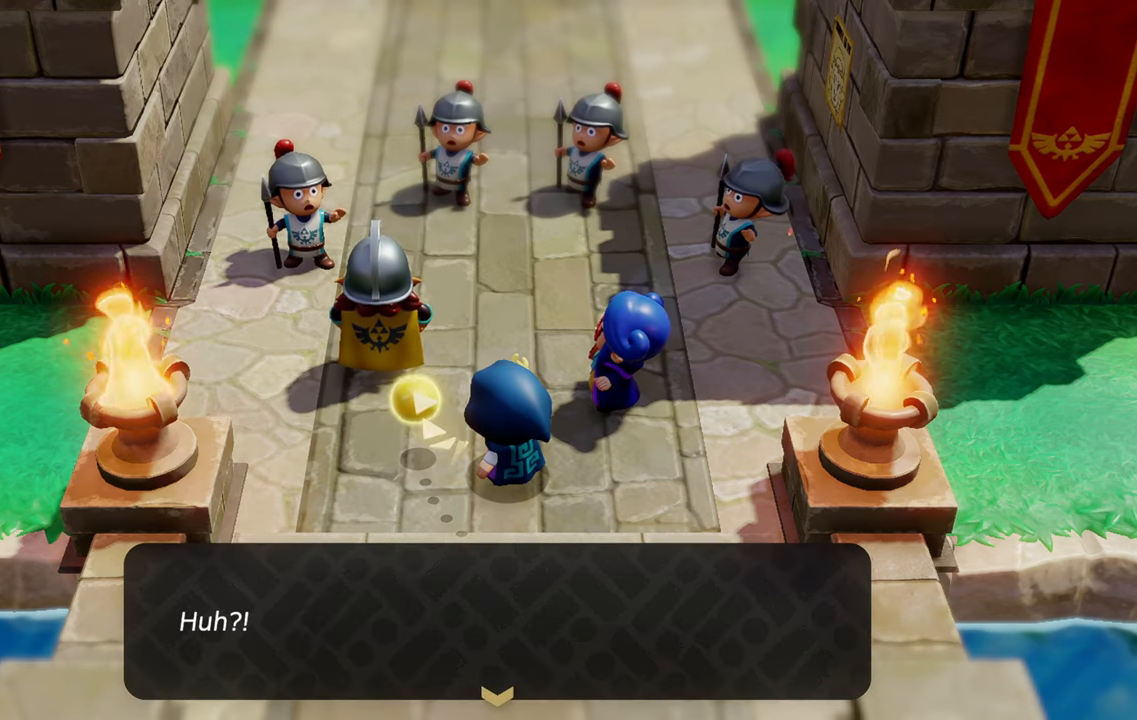
{"buttons": [], "left_stick": "center", "right_stick": "center", "events": [[50, "CROSS", "down"], [200, "CROSS", "up"]]}
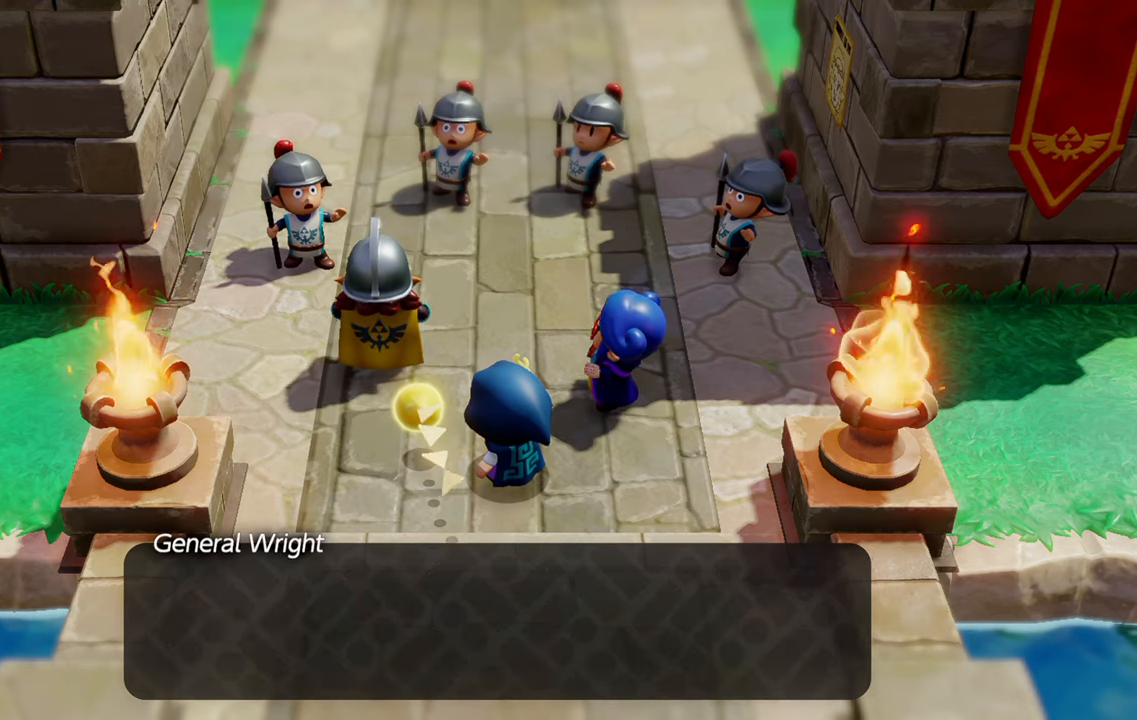
{"buttons": [], "left_stick": "center", "right_stick": "center", "events": []}
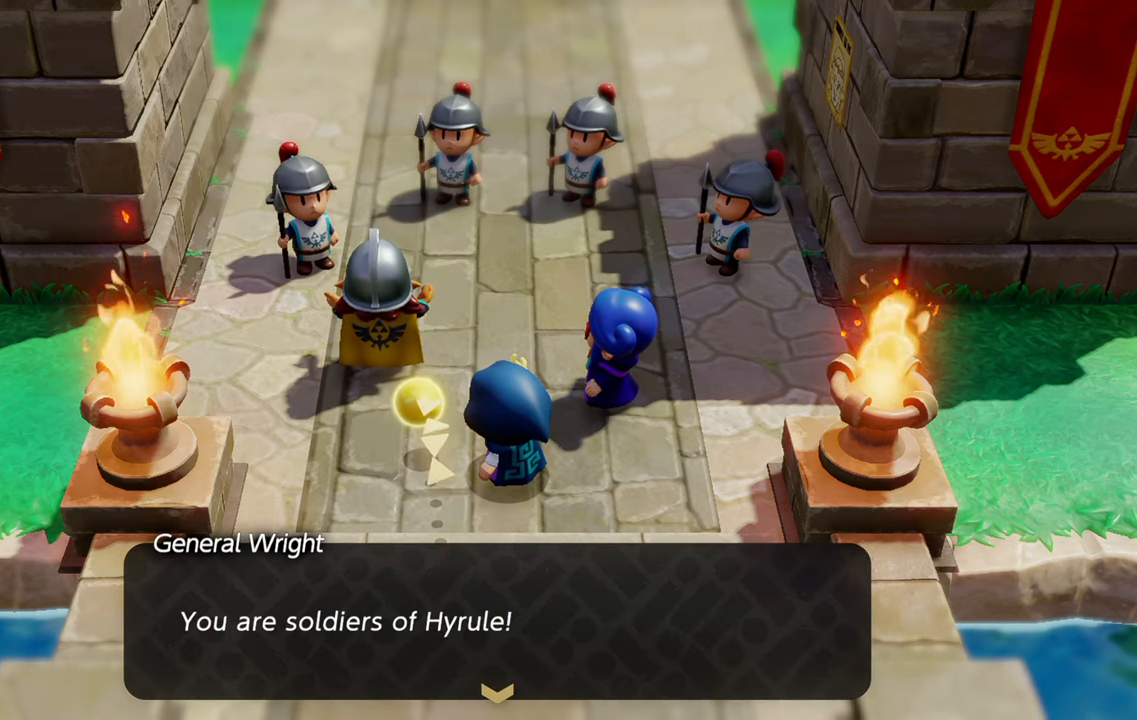
{"buttons": [], "left_stick": "center", "right_stick": "center", "events": []}
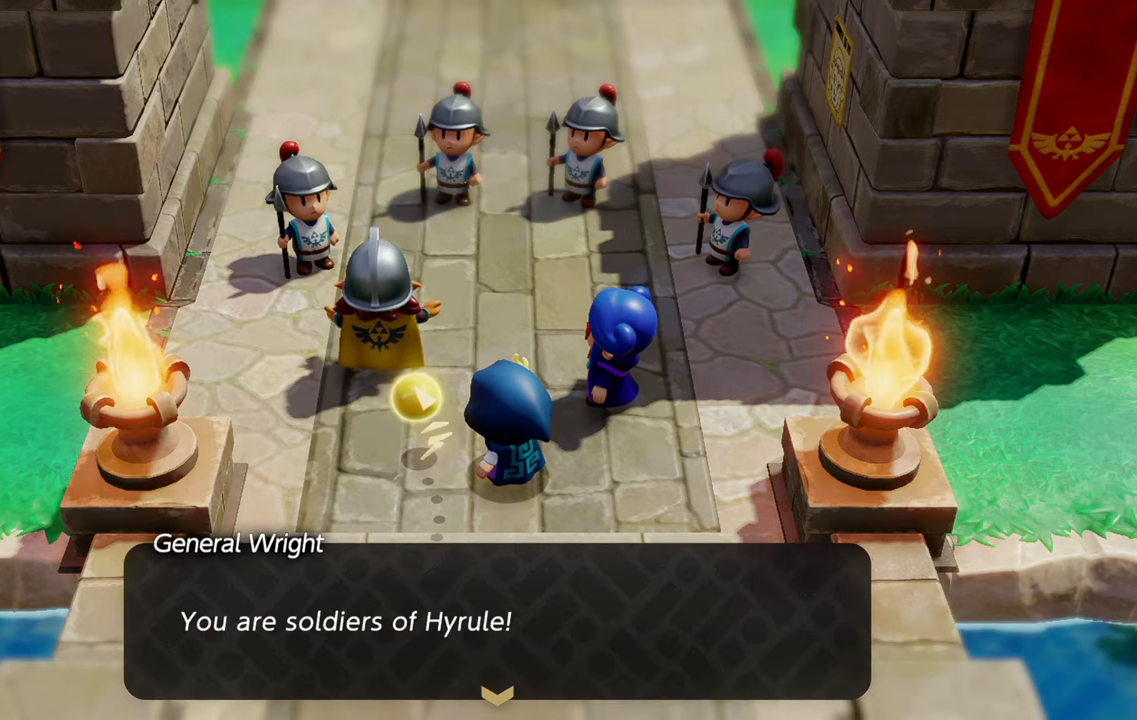
{"buttons": [], "left_stick": "center", "right_stick": "center", "events": [[300, "CROSS", "down"], [433, "CROSS", "up"]]}
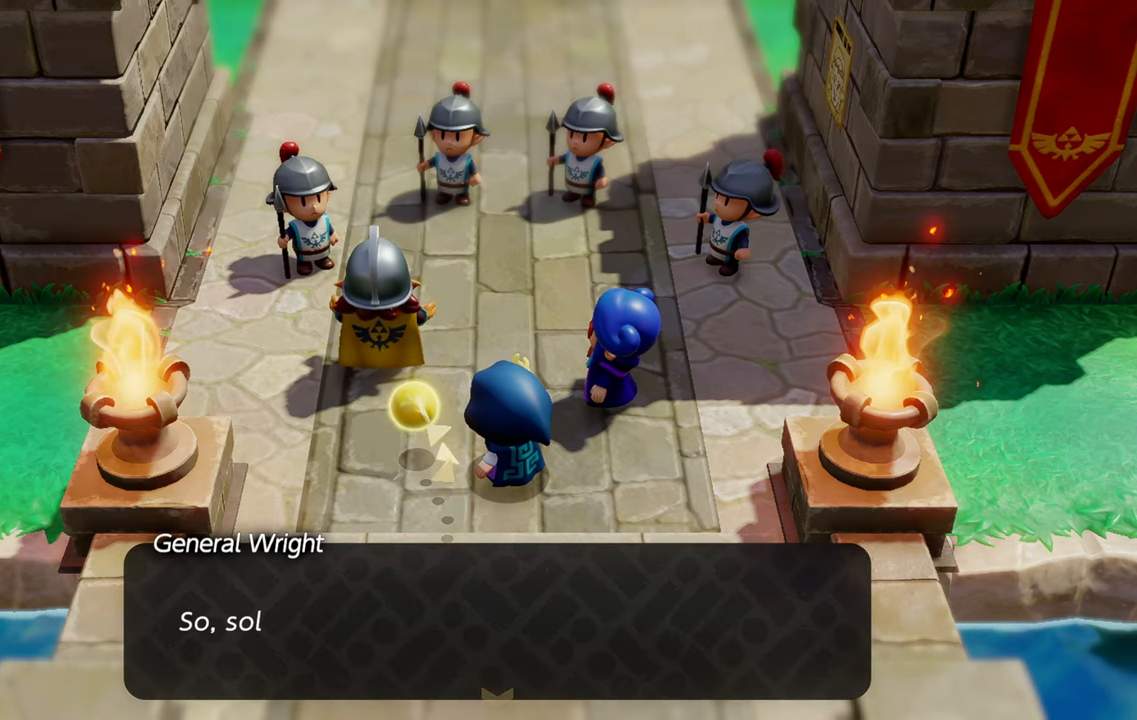
{"buttons": [], "left_stick": "center", "right_stick": "center", "events": []}
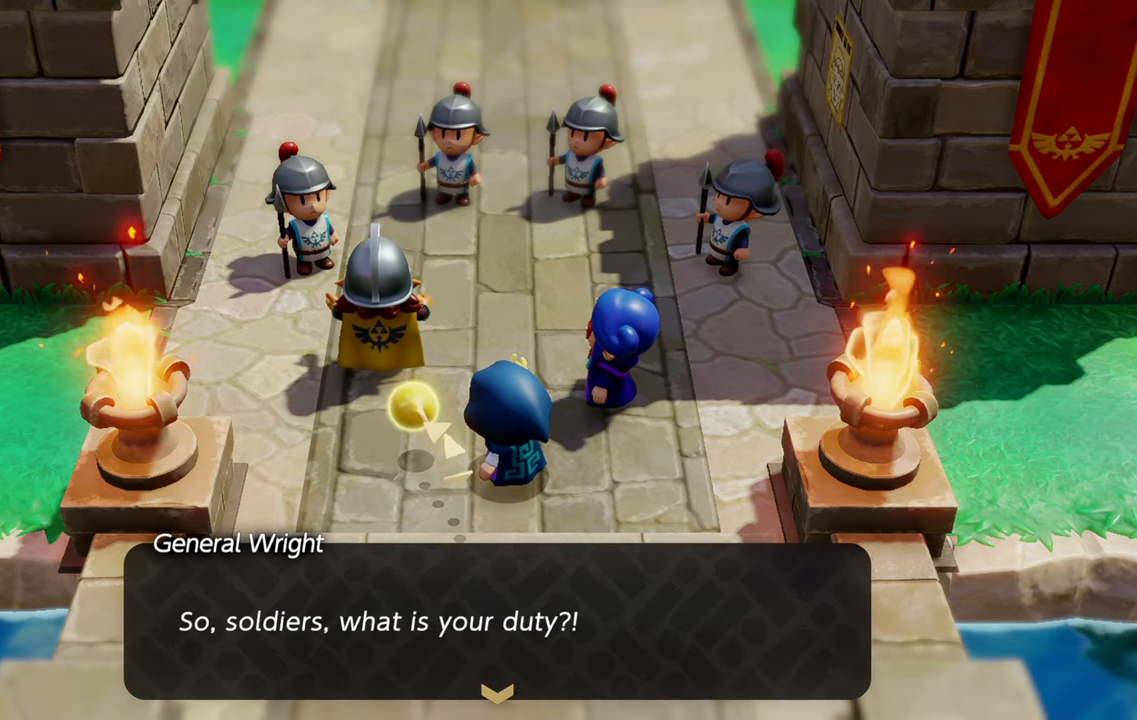
{"buttons": [], "left_stick": "center", "right_stick": "center", "events": []}
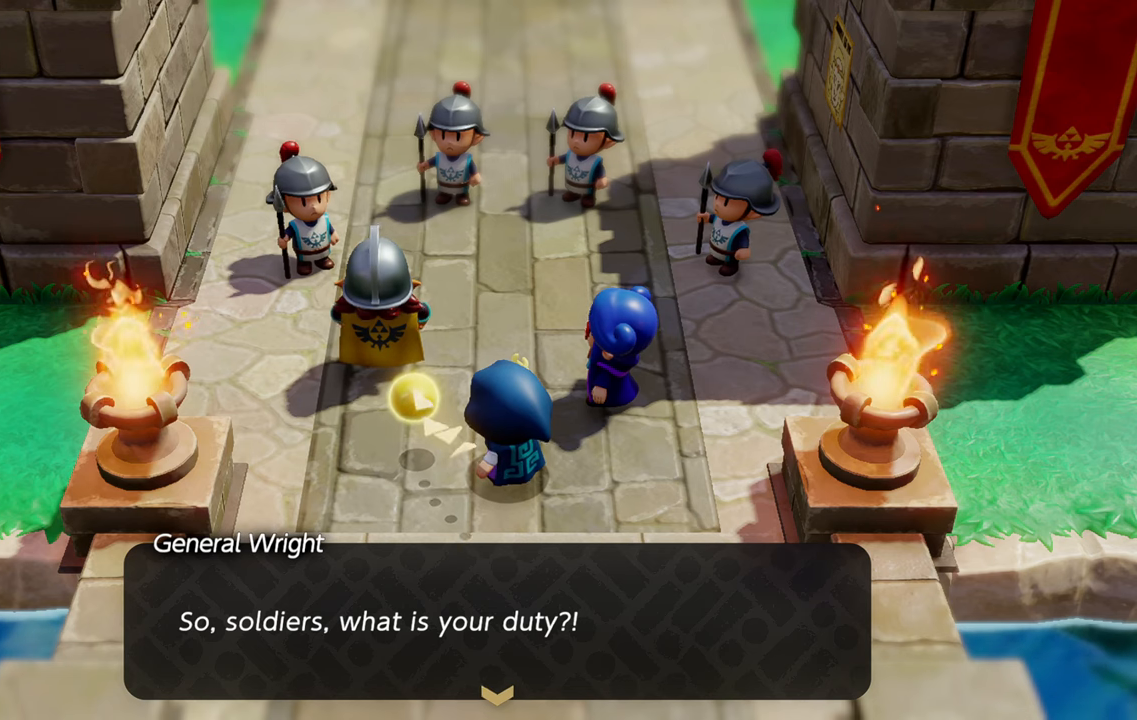
{"buttons": ["CROSS"], "left_stick": "center", "right_stick": "center", "events": [[467, "CROSS", "down"]]}
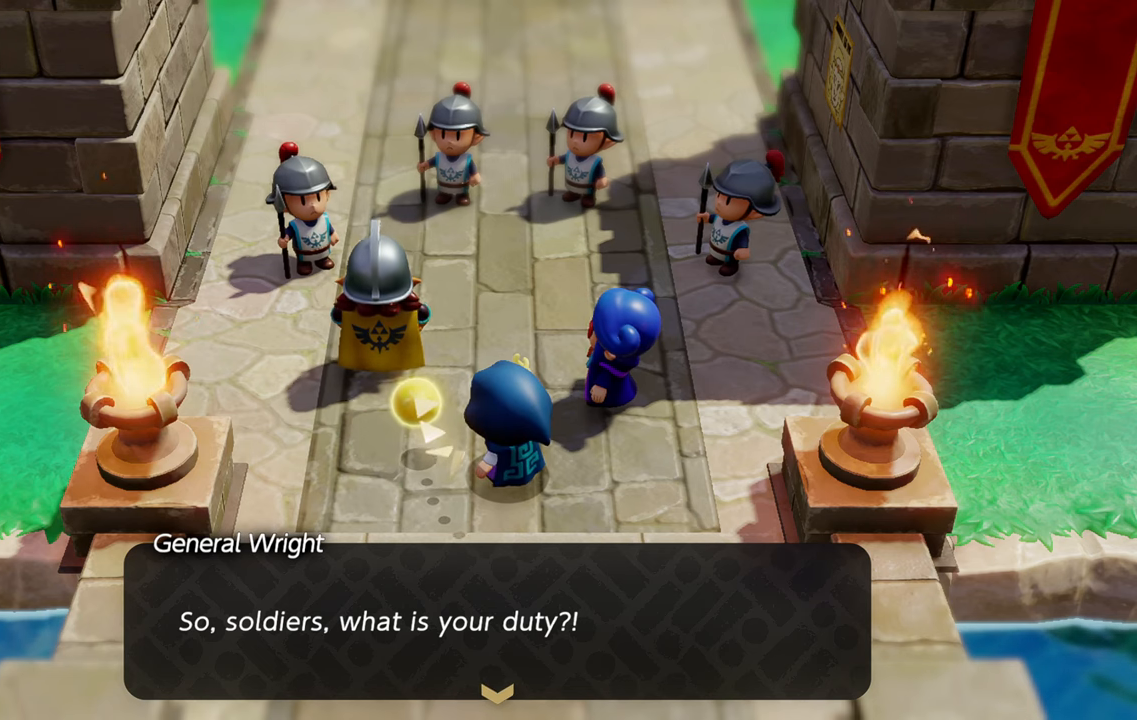
{"buttons": [], "left_stick": "center", "right_stick": "center", "events": [[100, "CROSS", "up"]]}
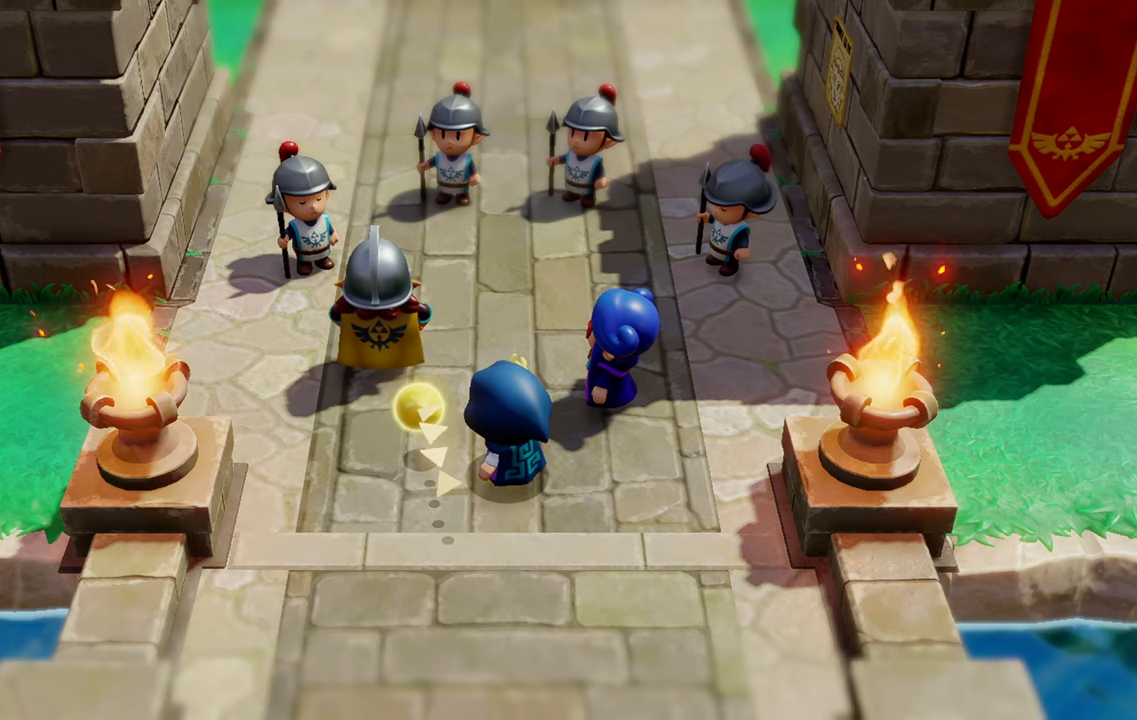
{"buttons": [], "left_stick": "center", "right_stick": "center", "events": []}
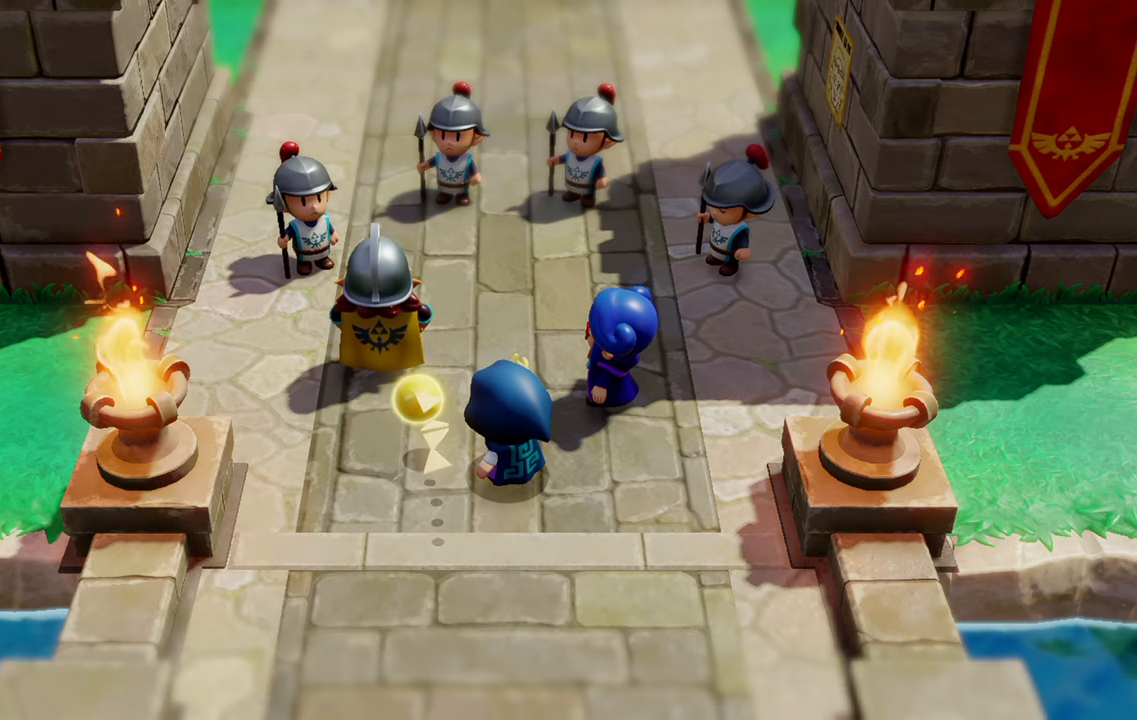
{"buttons": [], "left_stick": "center", "right_stick": "center", "events": []}
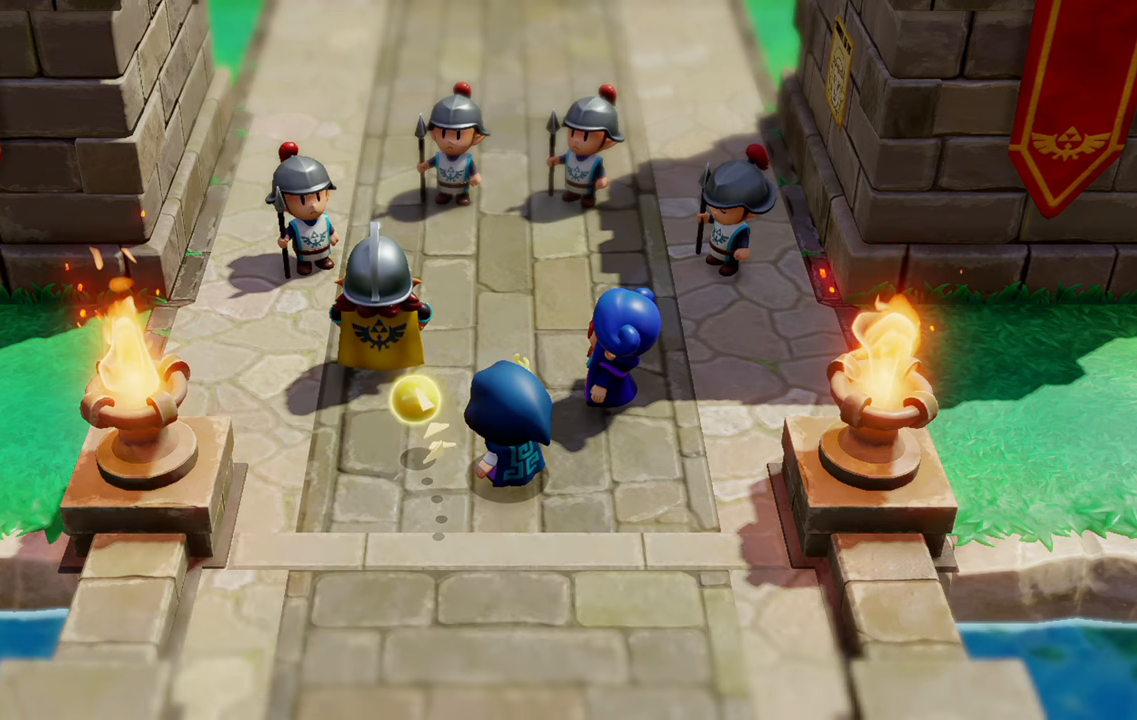
{"buttons": [], "left_stick": "center", "right_stick": "center", "events": []}
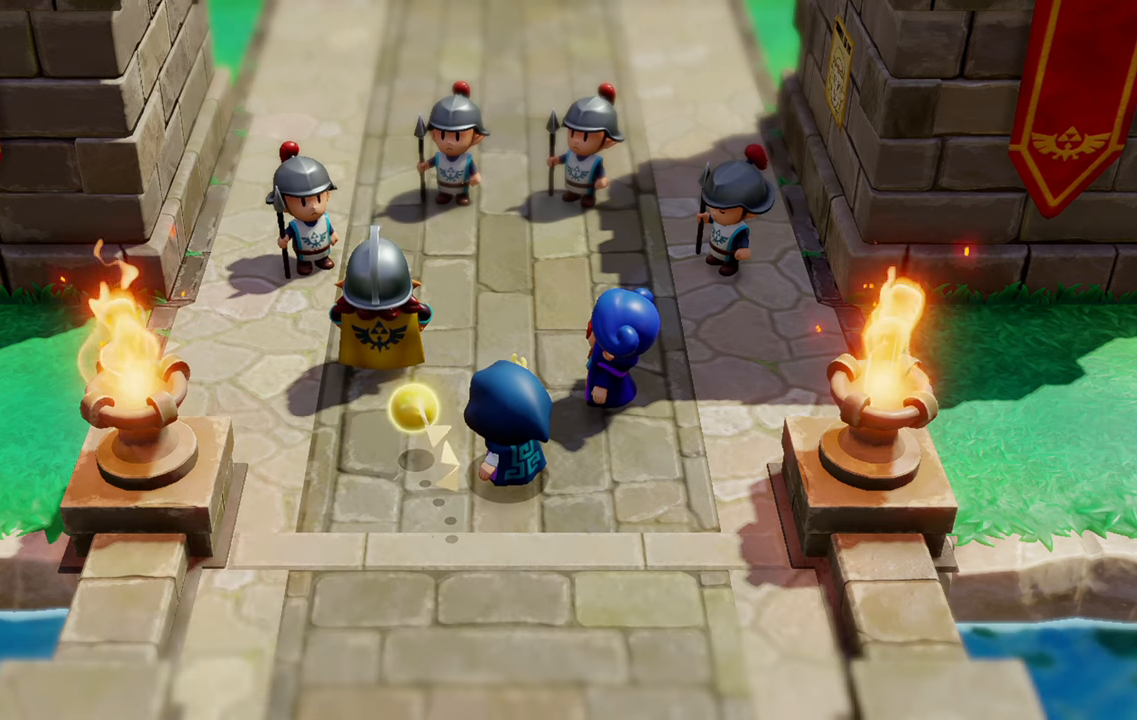
{"buttons": [], "left_stick": "center", "right_stick": "center", "events": []}
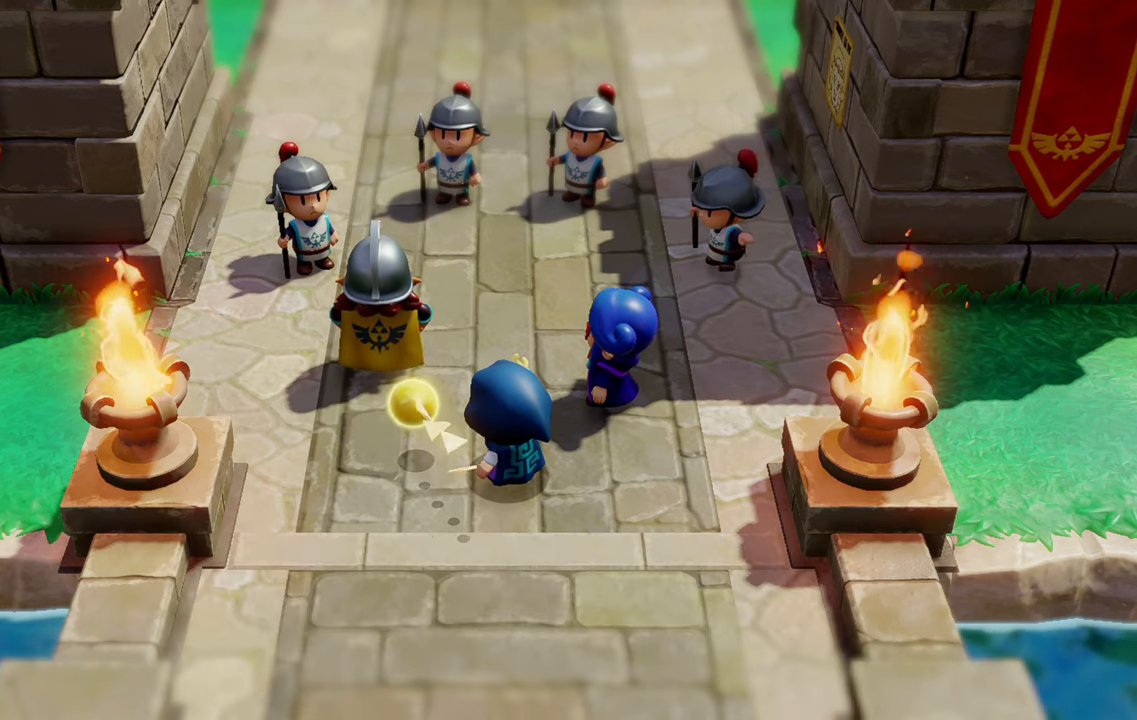
{"buttons": [], "left_stick": "center", "right_stick": "center", "events": []}
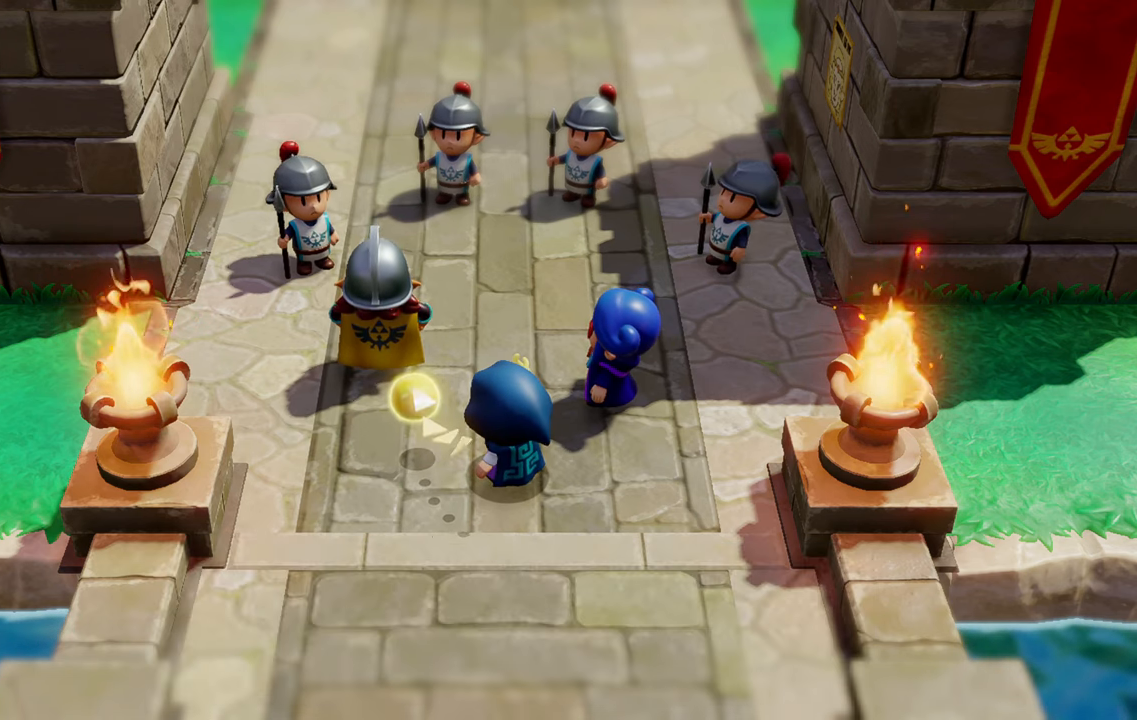
{"buttons": [], "left_stick": "center", "right_stick": "center", "events": []}
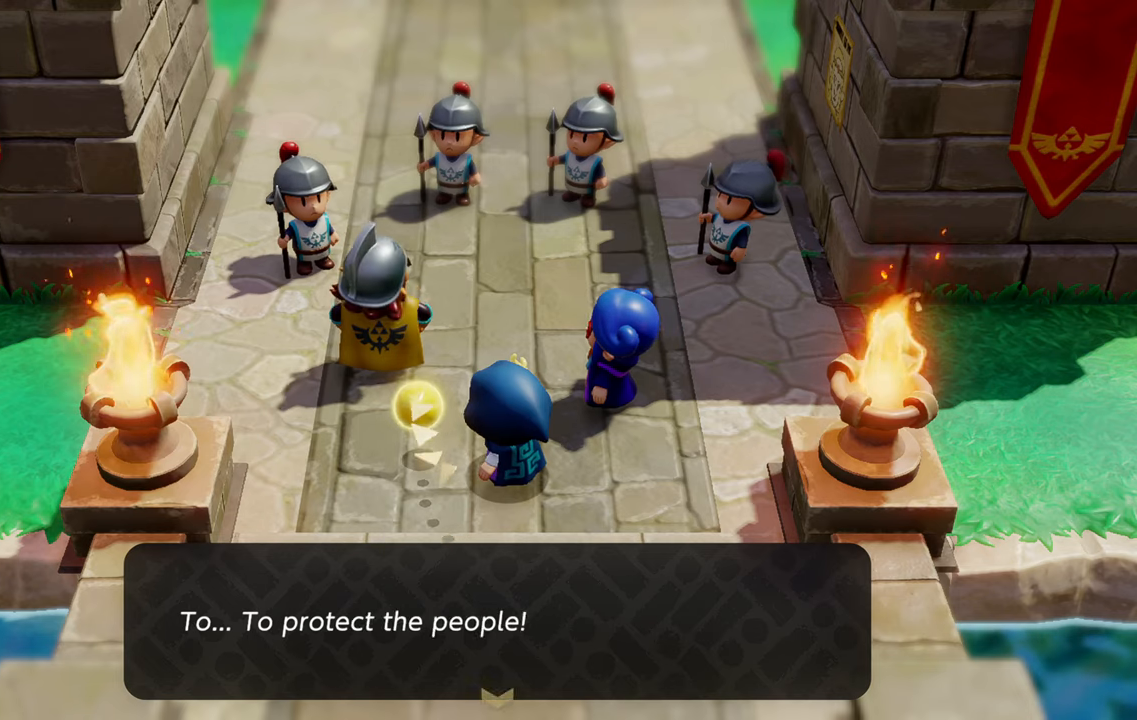
{"buttons": [], "left_stick": "center", "right_stick": "center", "events": []}
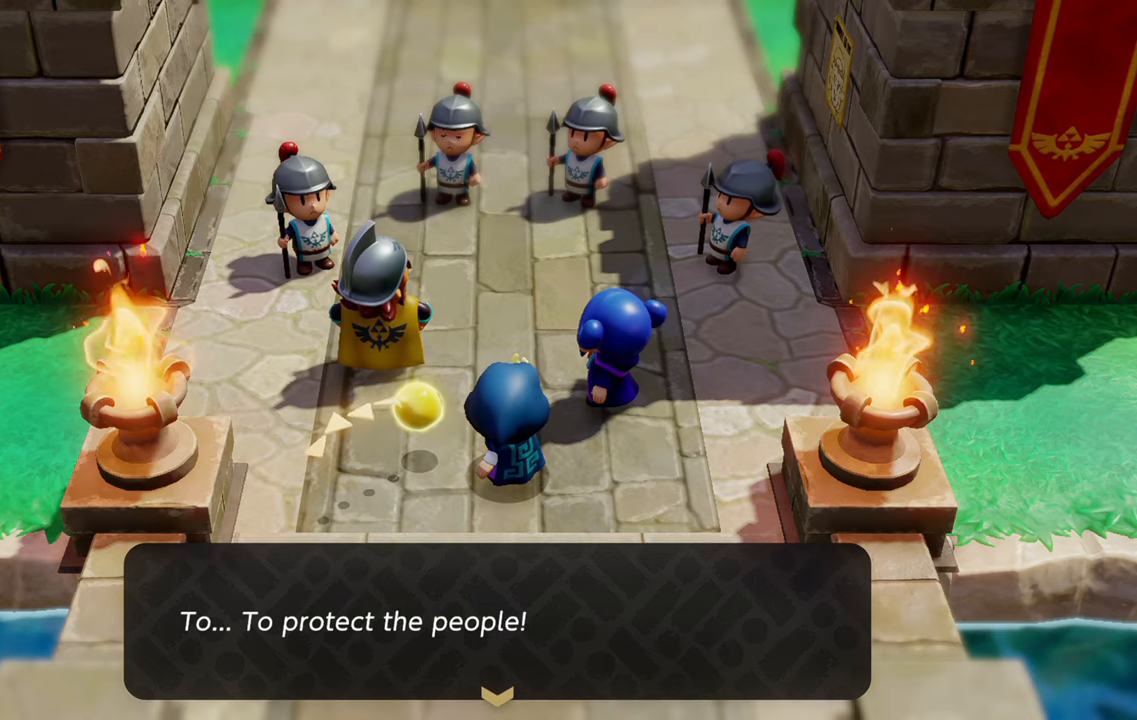
{"buttons": [], "left_stick": "center", "right_stick": "center", "events": [[216, "CROSS", "down"], [350, "CROSS", "up"]]}
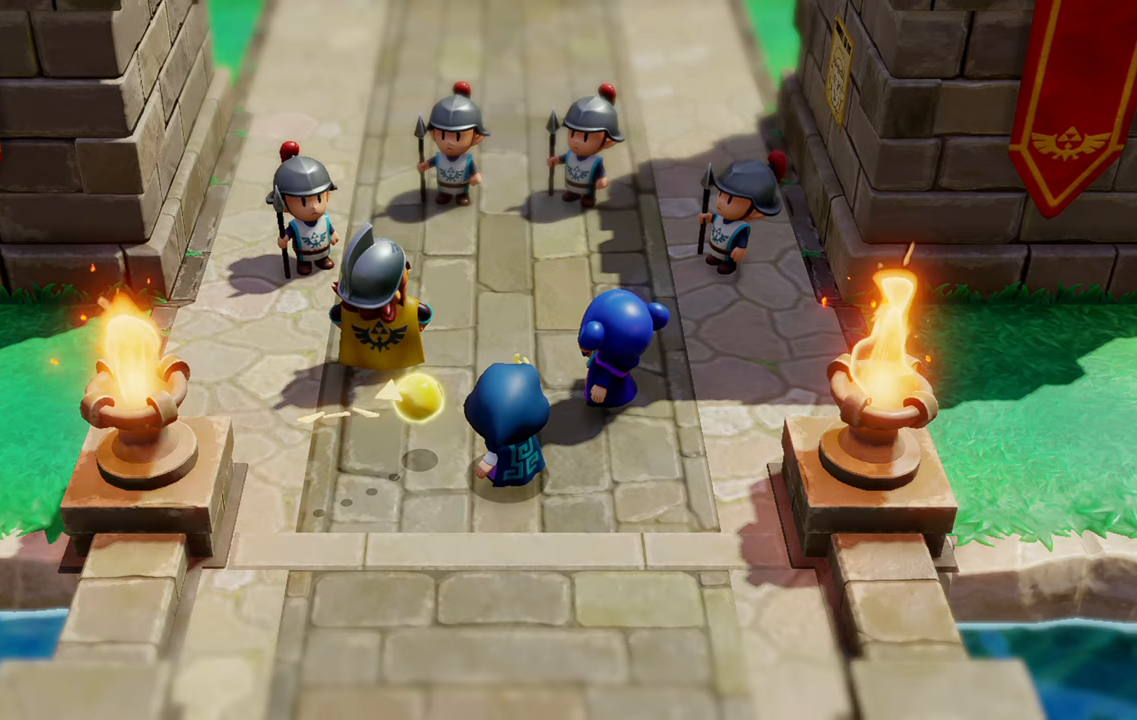
{"buttons": [], "left_stick": "center", "right_stick": "center", "events": []}
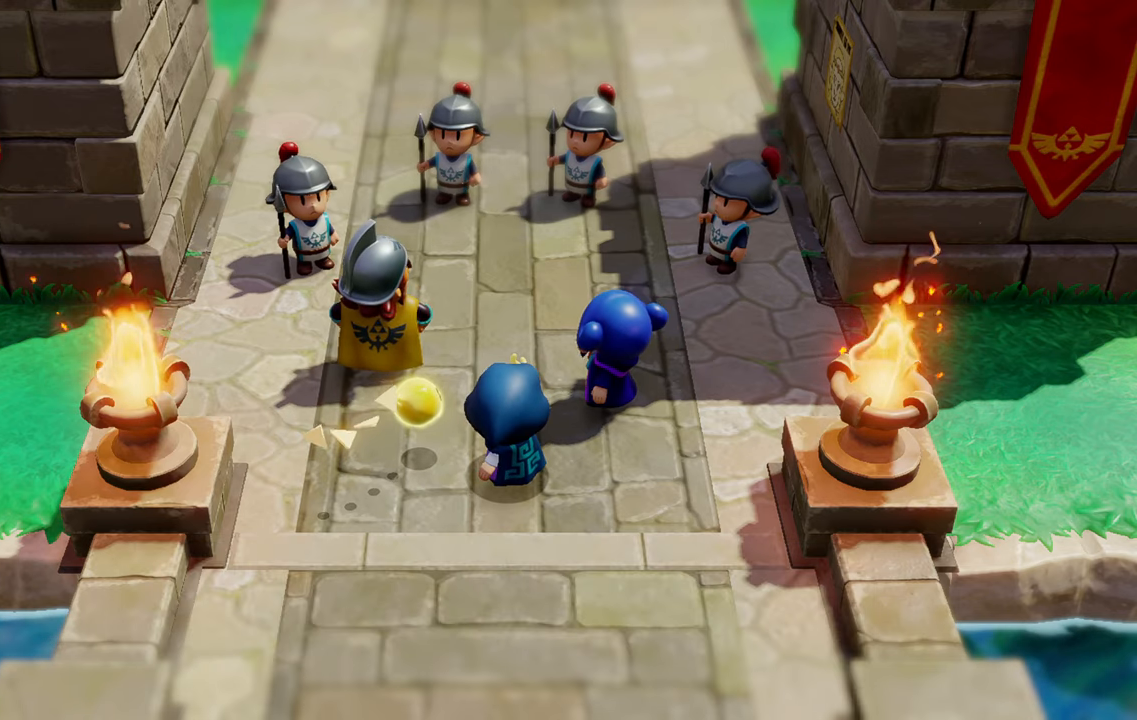
{"buttons": [], "left_stick": "center", "right_stick": "center", "events": []}
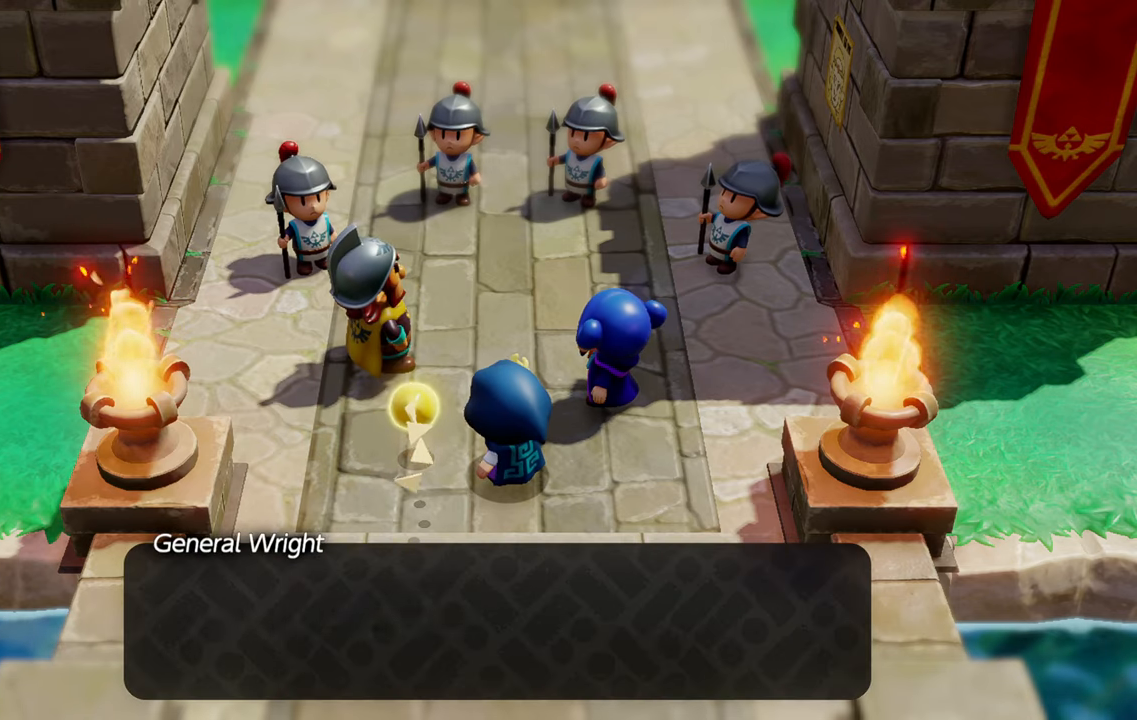
{"buttons": [], "left_stick": "center", "right_stick": "center", "events": []}
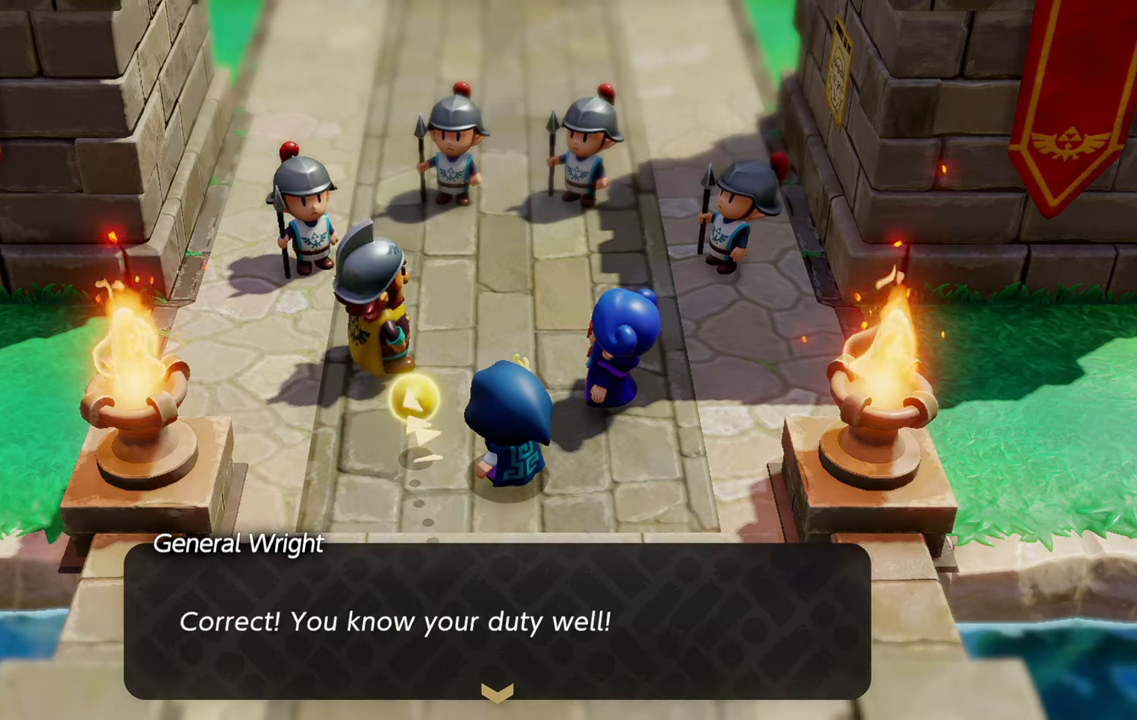
{"buttons": [], "left_stick": "center", "right_stick": "center", "events": []}
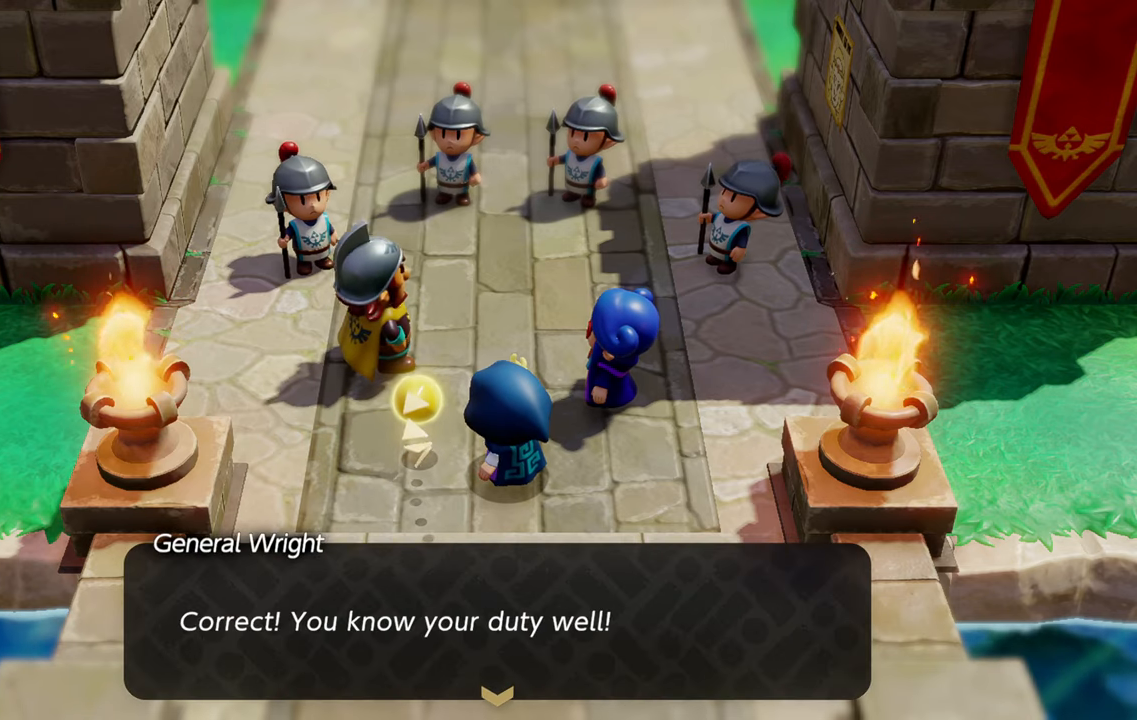
{"buttons": [], "left_stick": "center", "right_stick": "center", "events": [[250, "CROSS", "down"], [366, "CROSS", "up"]]}
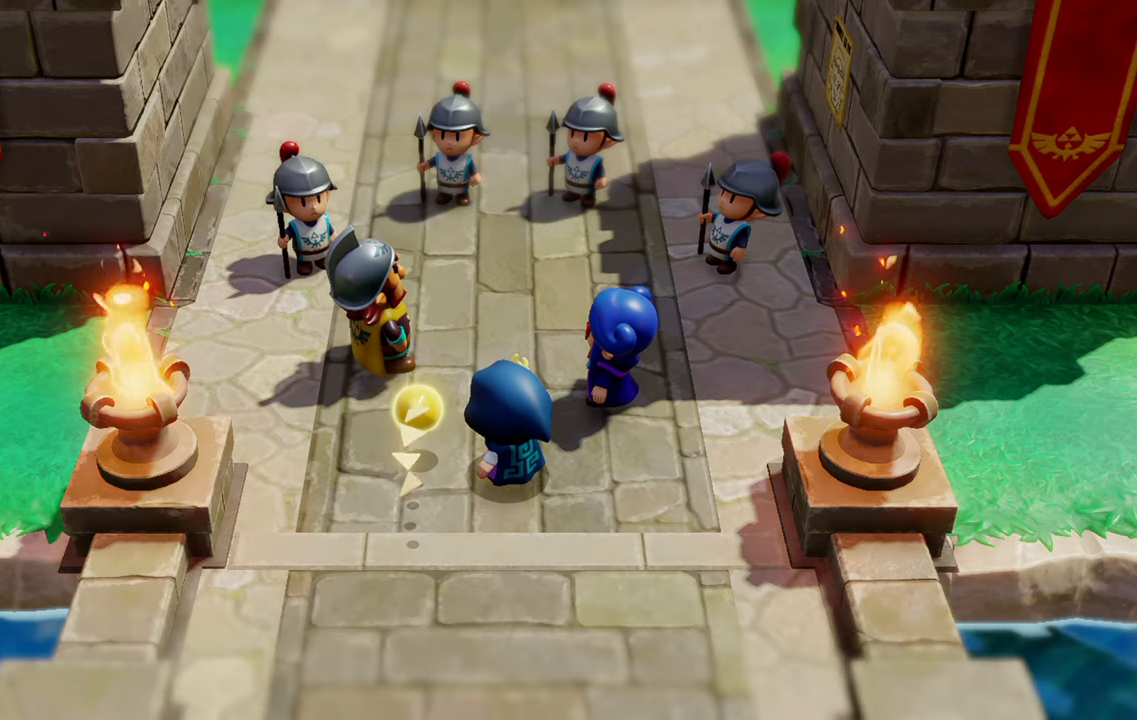
{"buttons": [], "left_stick": "center", "right_stick": "center", "events": []}
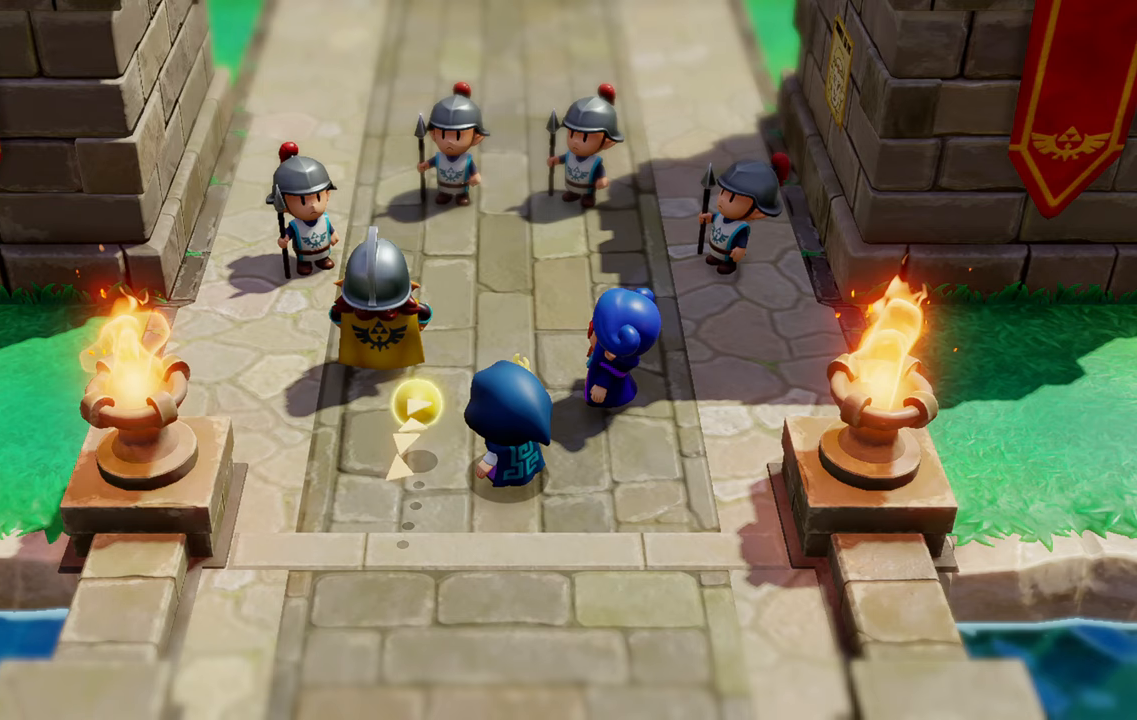
{"buttons": [], "left_stick": "center", "right_stick": "center", "events": []}